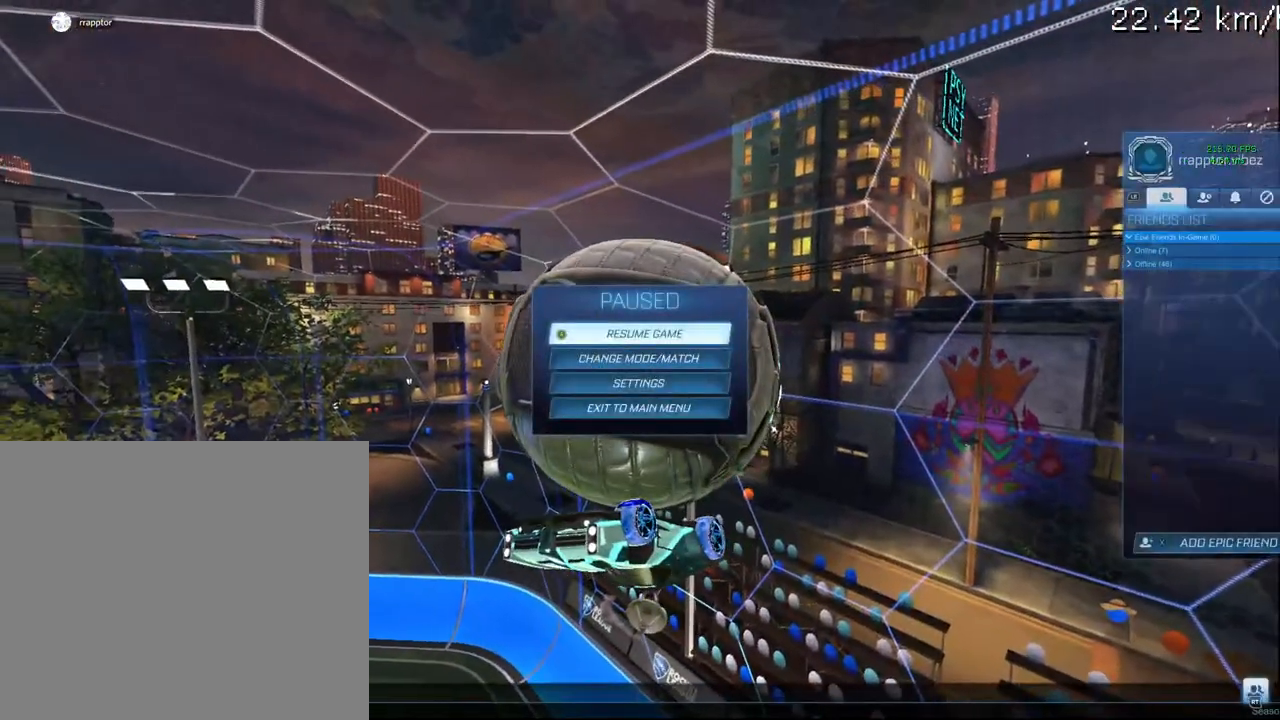
Gameplay with a controller (PlayStation layout); each line is a JSON object with the inputs held at the frame after it. "events" lists button and stick changes between this image and that frame as [ms after this image, input, new state], when the widget could be followed in between.
{"buttons": [], "left_stick": "center", "right_stick": "center", "events": []}
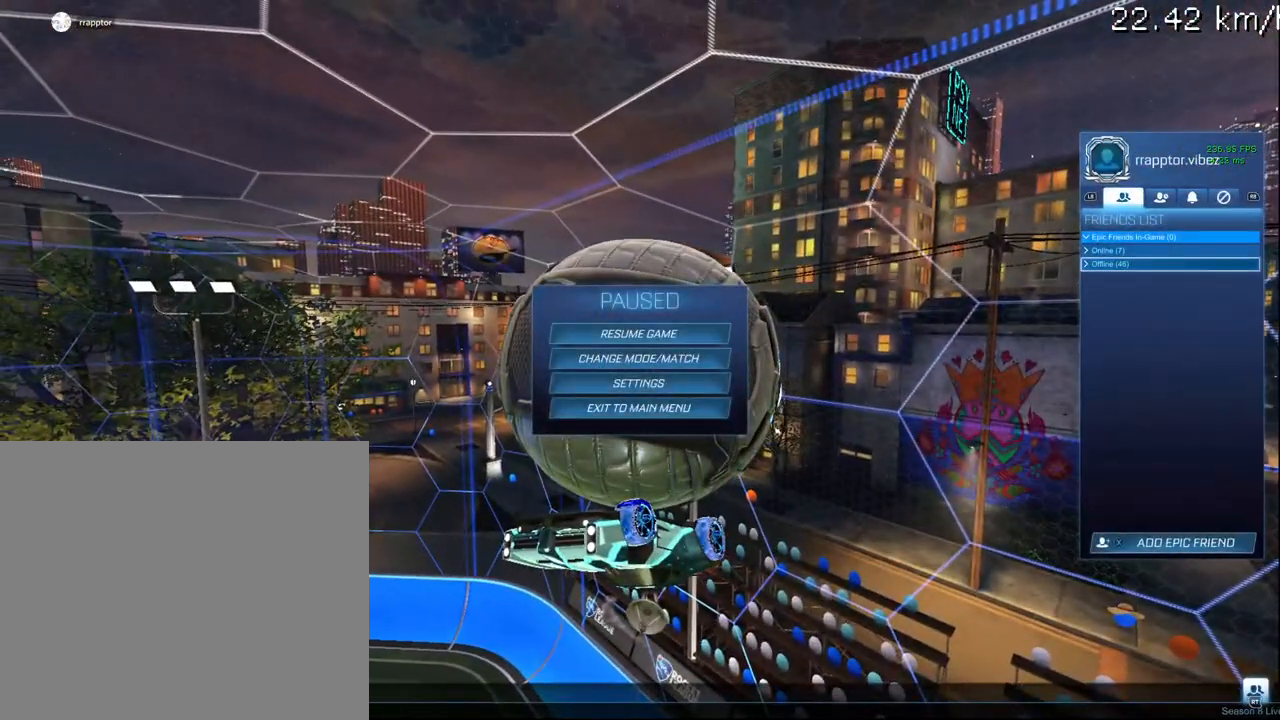
{"buttons": [], "left_stick": "center", "right_stick": "center", "events": []}
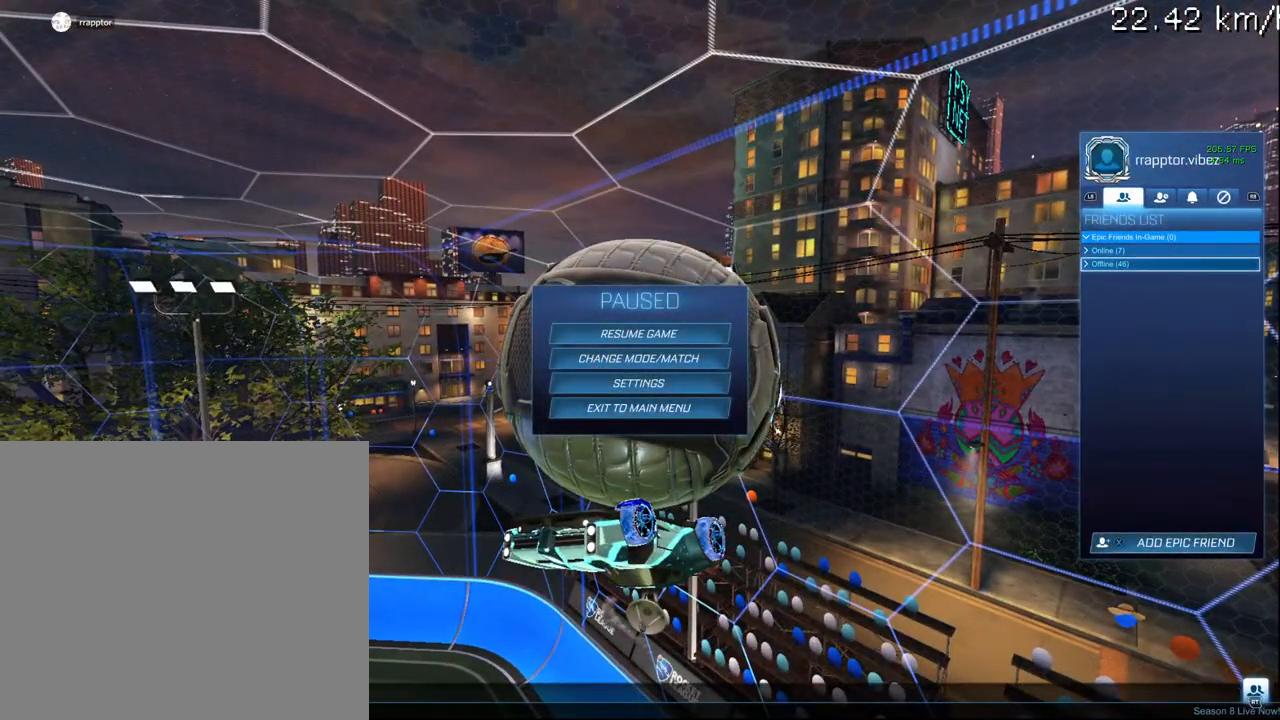
{"buttons": [], "left_stick": "center", "right_stick": "center", "events": []}
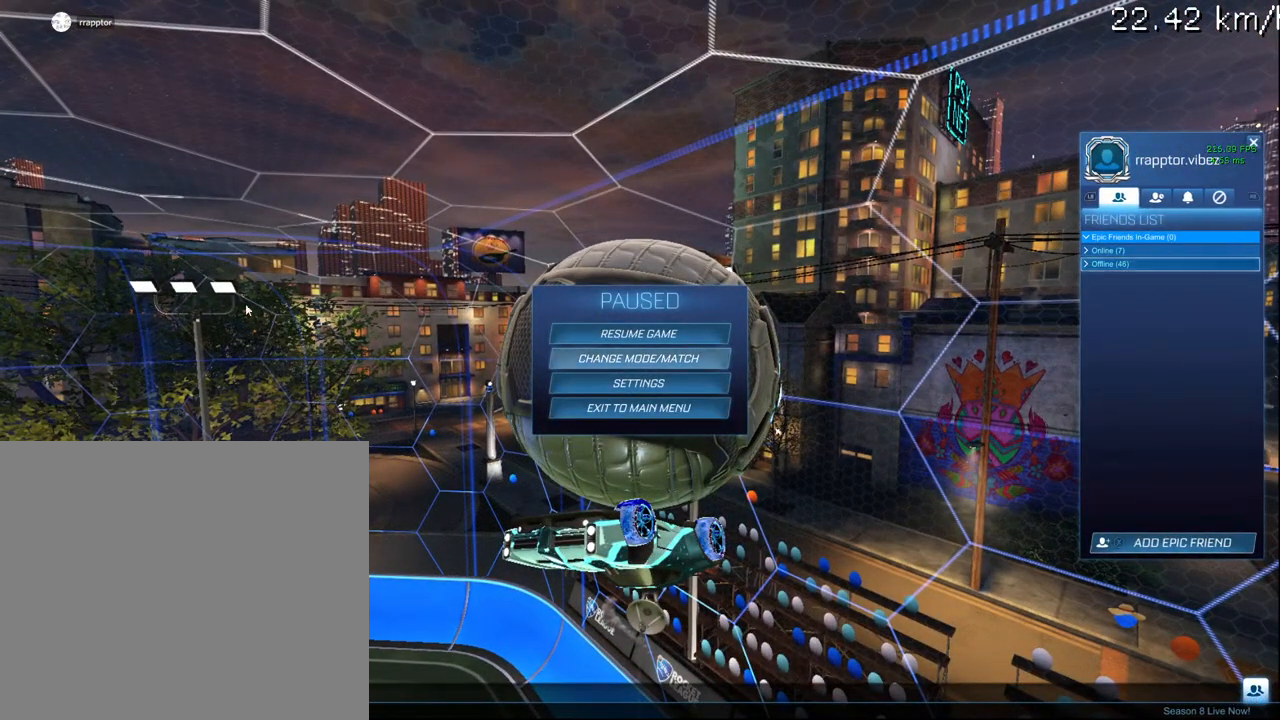
{"buttons": [], "left_stick": "center", "right_stick": "center", "events": []}
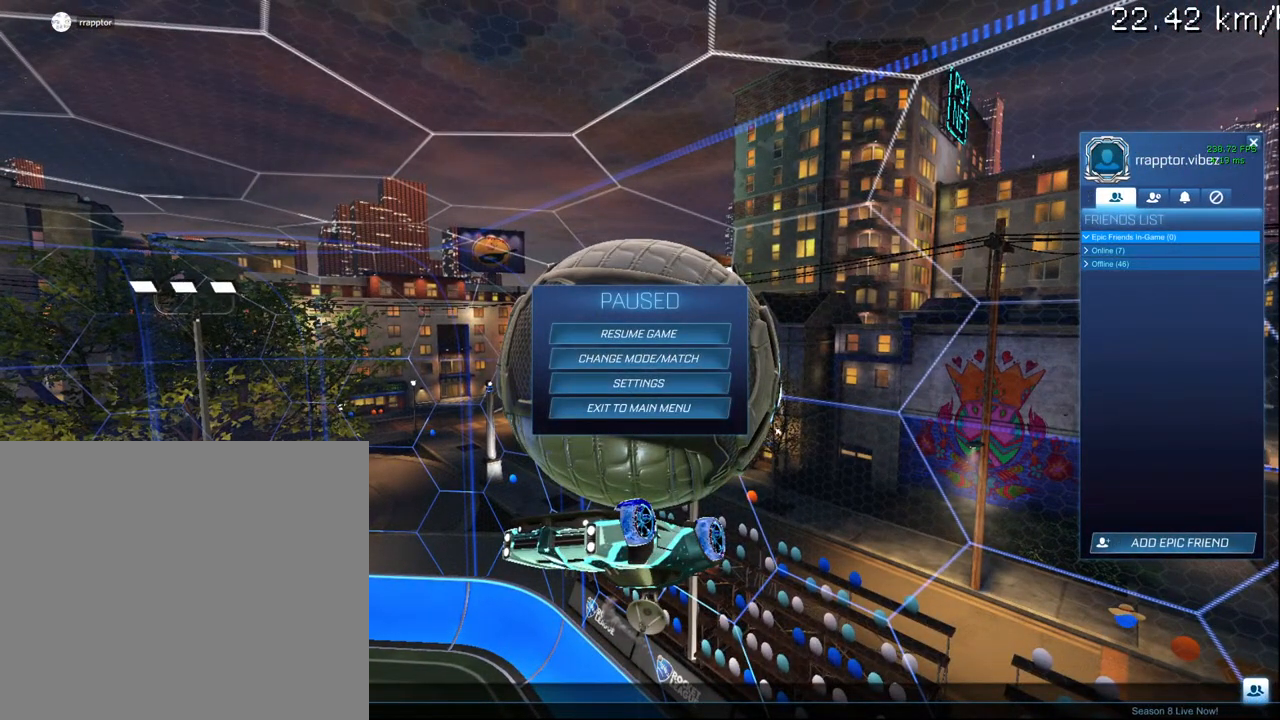
{"buttons": [], "left_stick": "center", "right_stick": "center", "events": []}
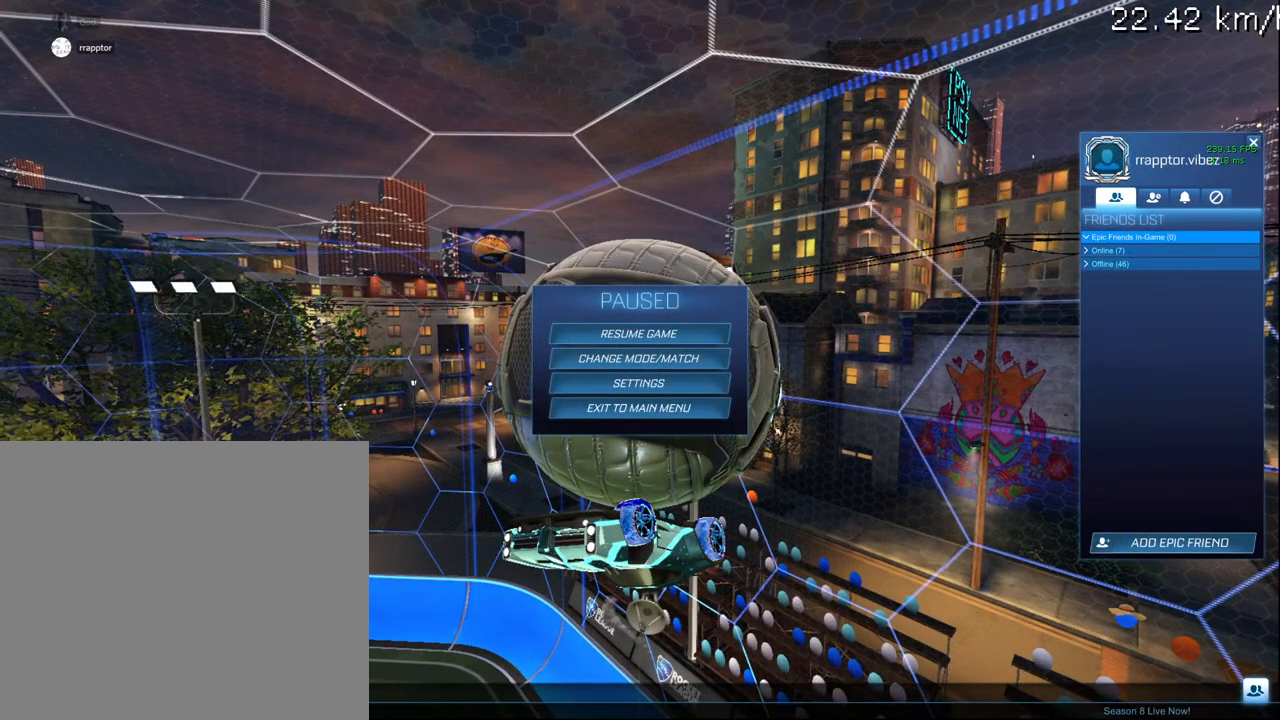
{"buttons": [], "left_stick": "center", "right_stick": "center", "events": []}
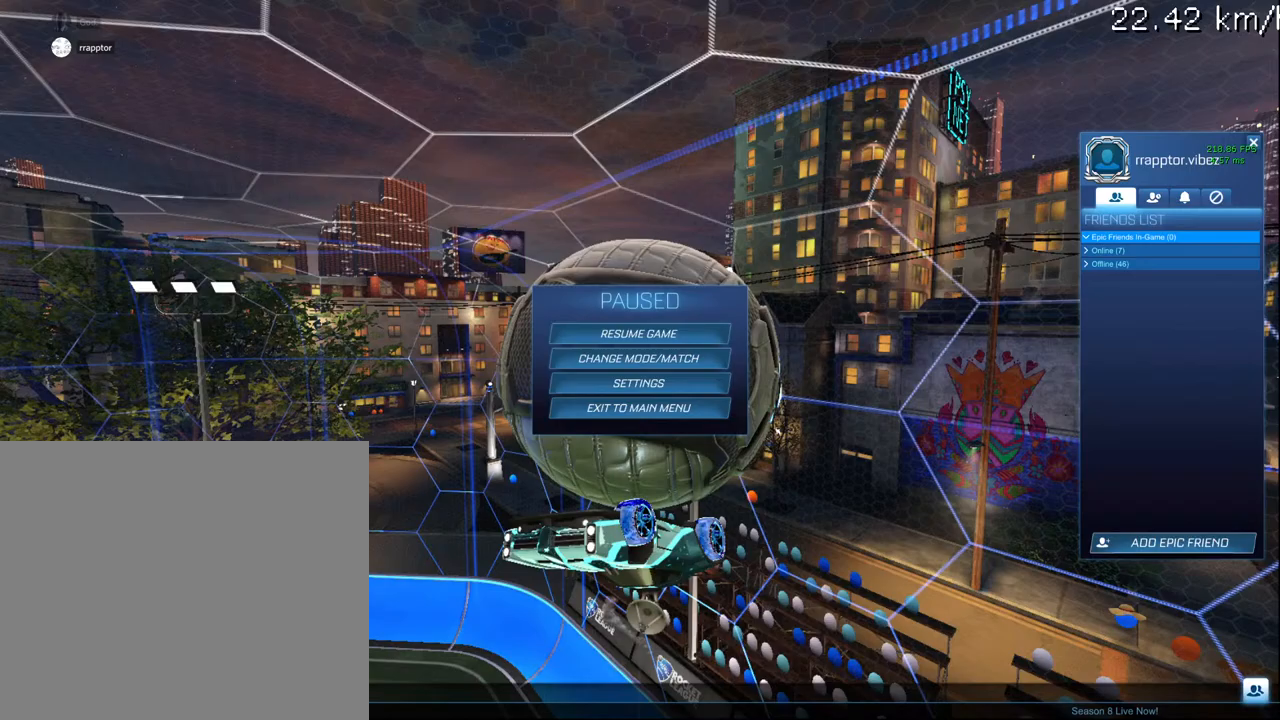
{"buttons": [], "left_stick": "center", "right_stick": "center", "events": []}
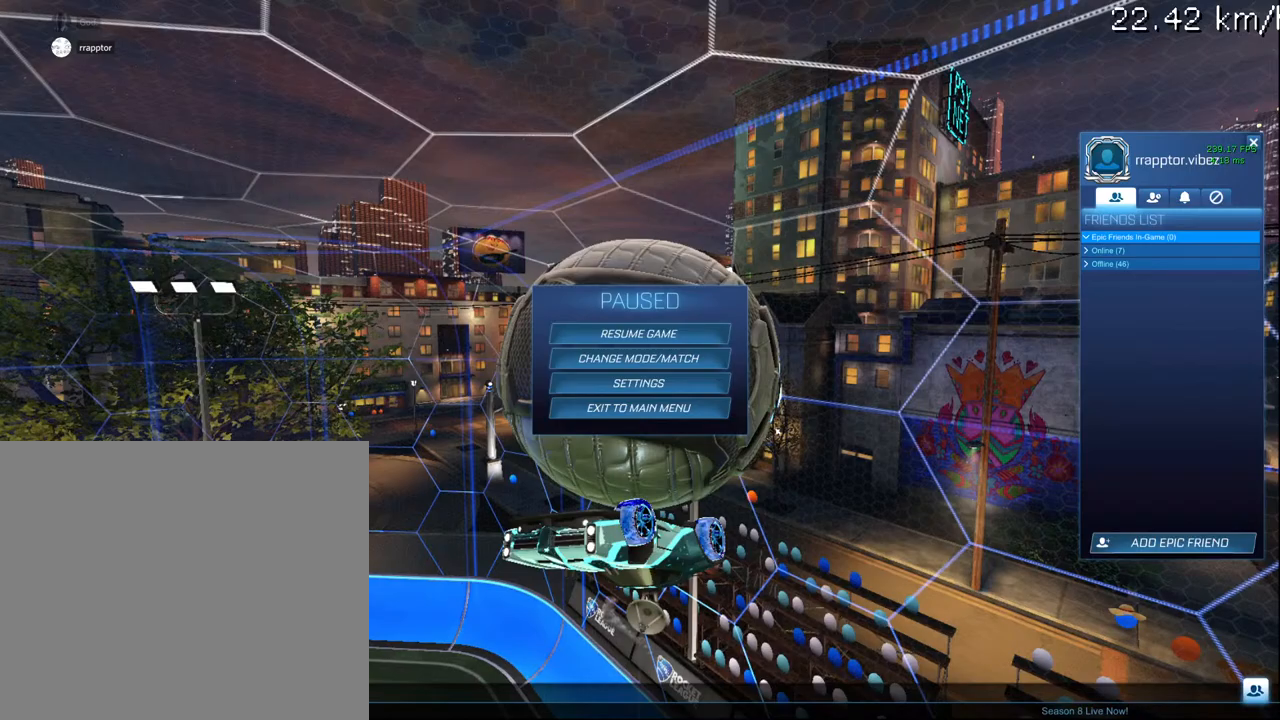
{"buttons": [], "left_stick": "center", "right_stick": "center", "events": []}
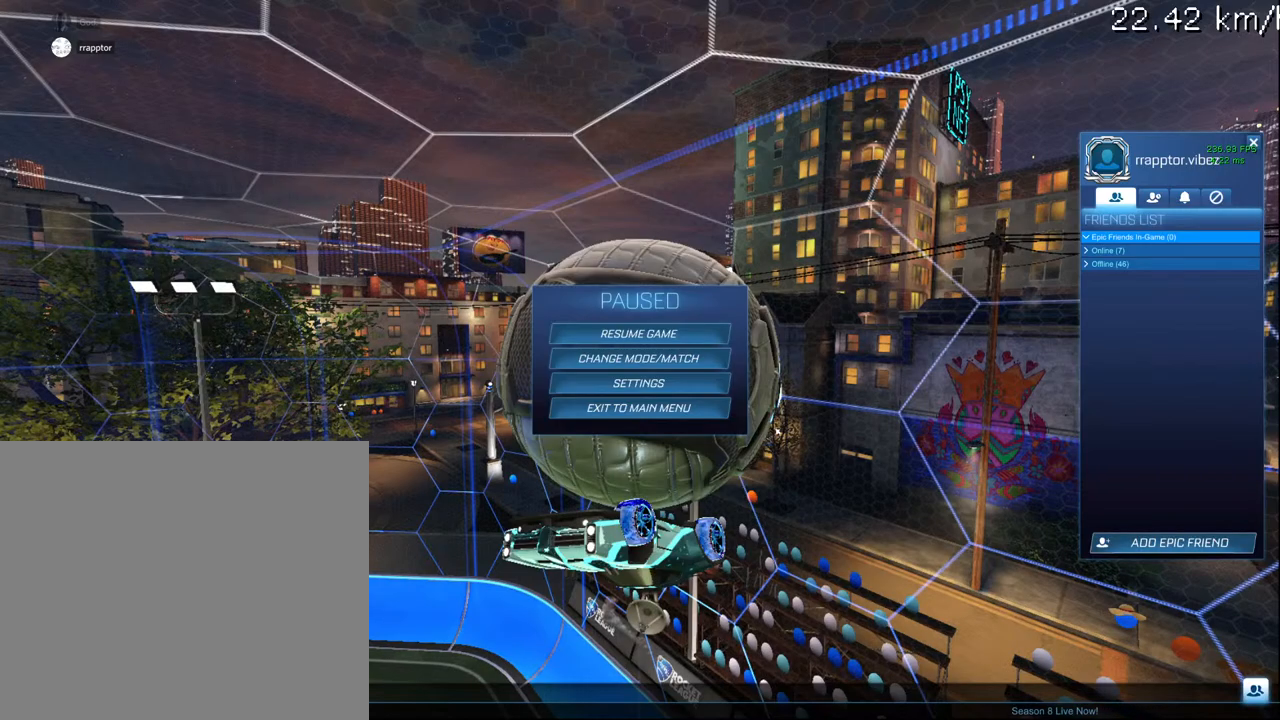
{"buttons": [], "left_stick": "center", "right_stick": "center", "events": []}
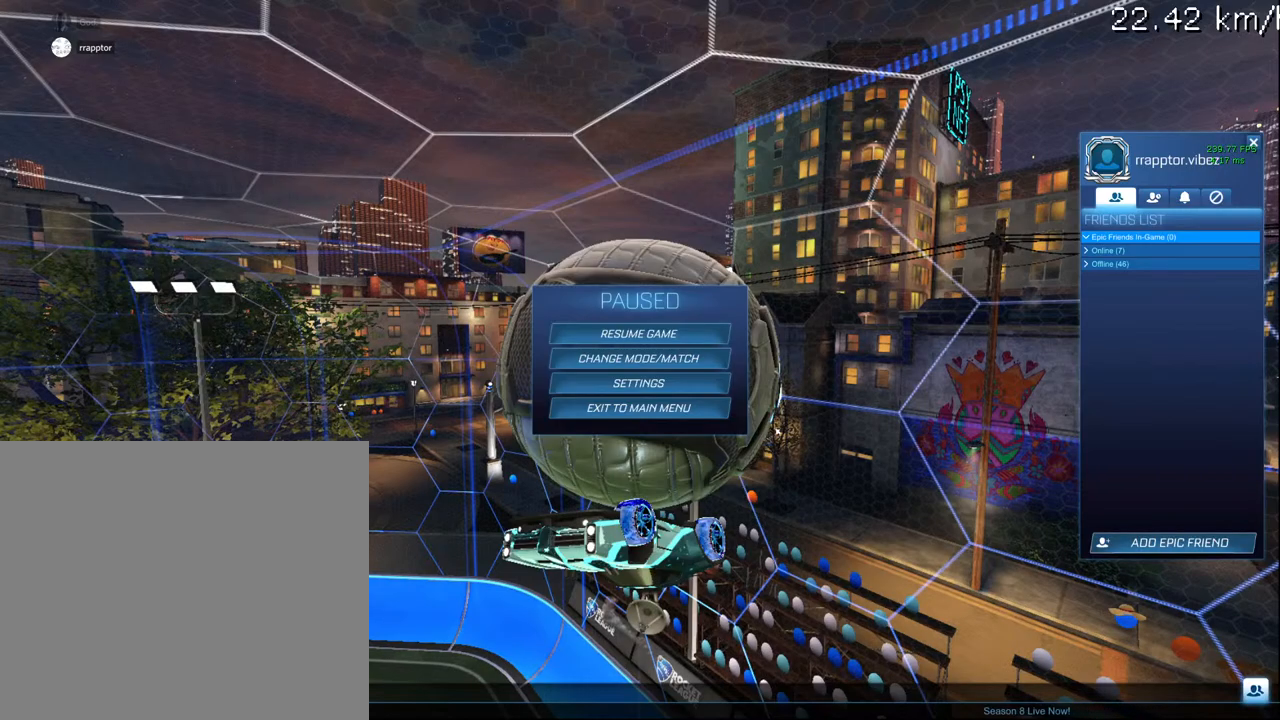
{"buttons": [], "left_stick": "center", "right_stick": "center", "events": []}
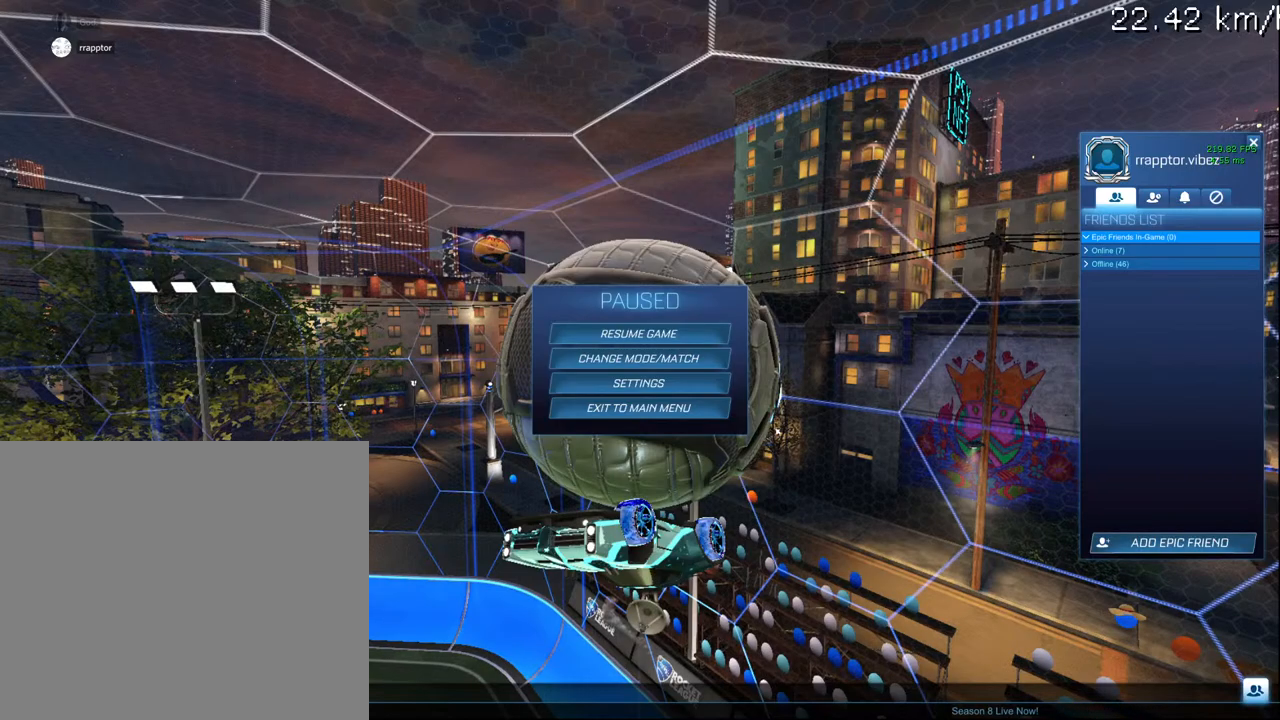
{"buttons": [], "left_stick": "center", "right_stick": "center", "events": [[317, "CIRCLE", "down"], [450, "CIRCLE", "up"]]}
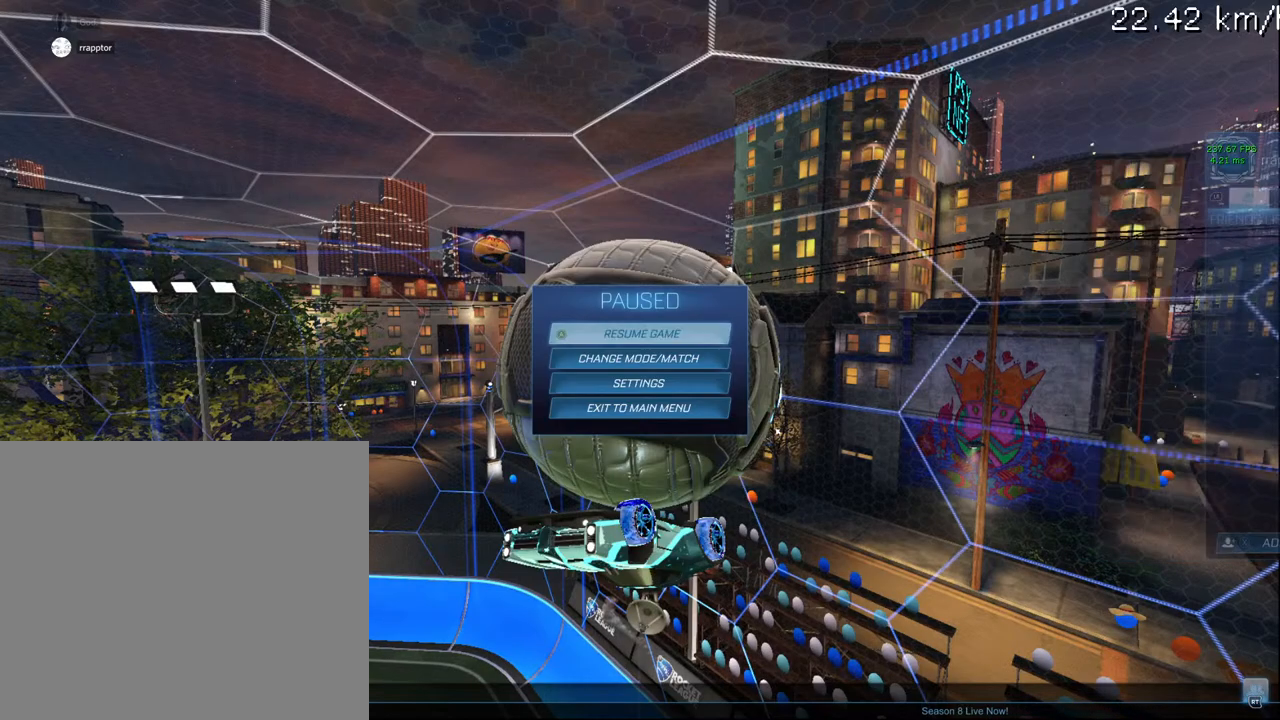
{"buttons": [], "left_stick": "center", "right_stick": "center", "events": [[350, "CIRCLE", "down"], [450, "CIRCLE", "up"]]}
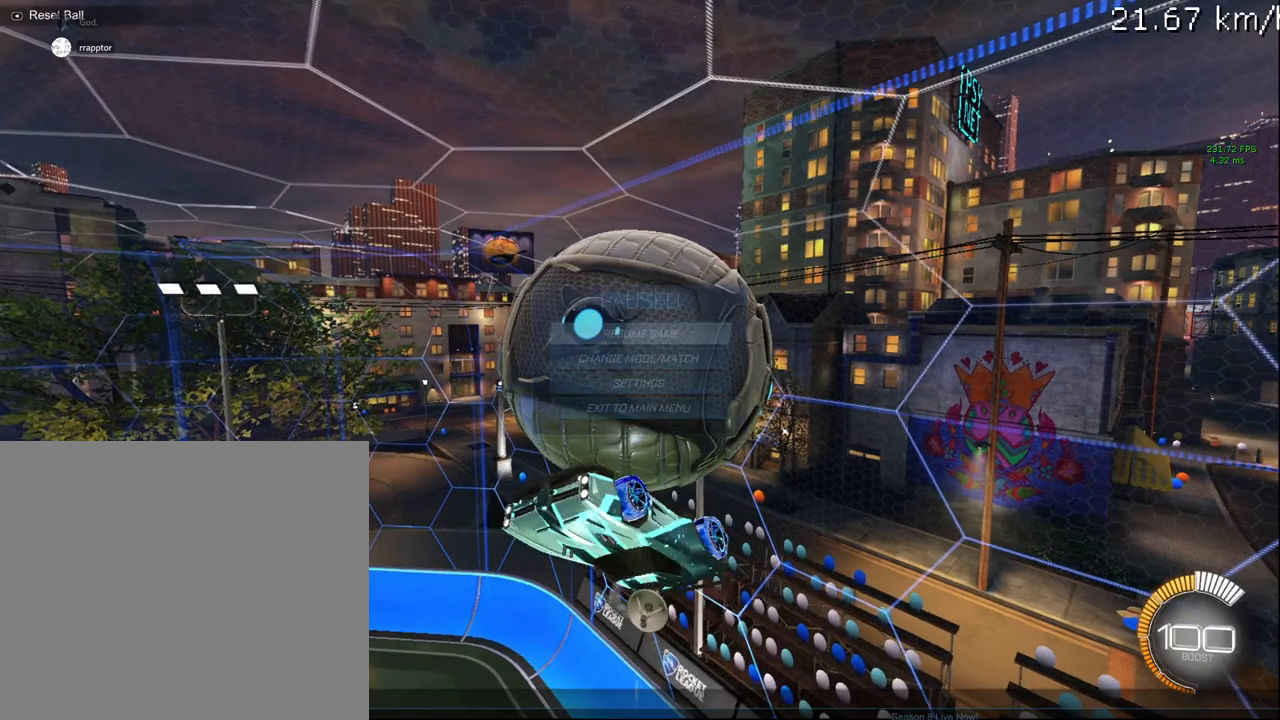
{"buttons": [], "left_stick": "center", "right_stick": "center", "events": [[200, "SELECT", "down"], [367, "SELECT", "up"]]}
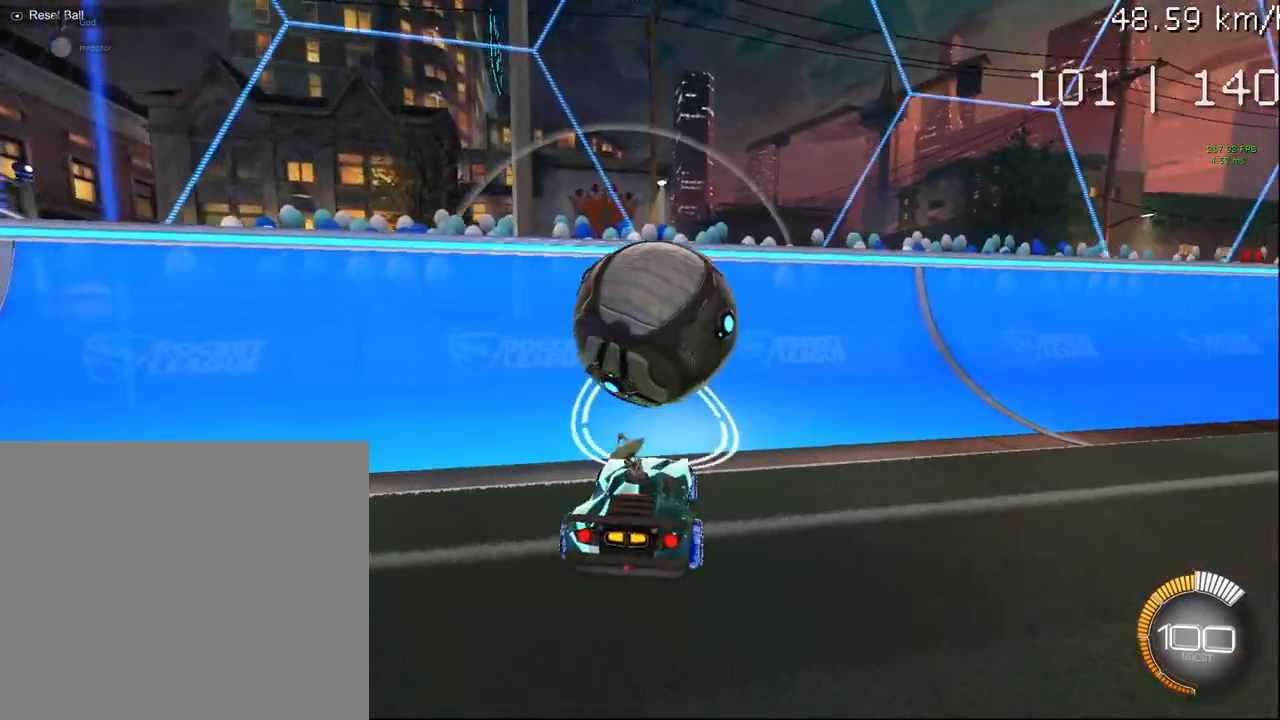
{"buttons": ["CIRCLE", "R2"], "left_stick": "center", "right_stick": "center", "events": [[267, "CIRCLE", "down"], [300, "R2", "down"]]}
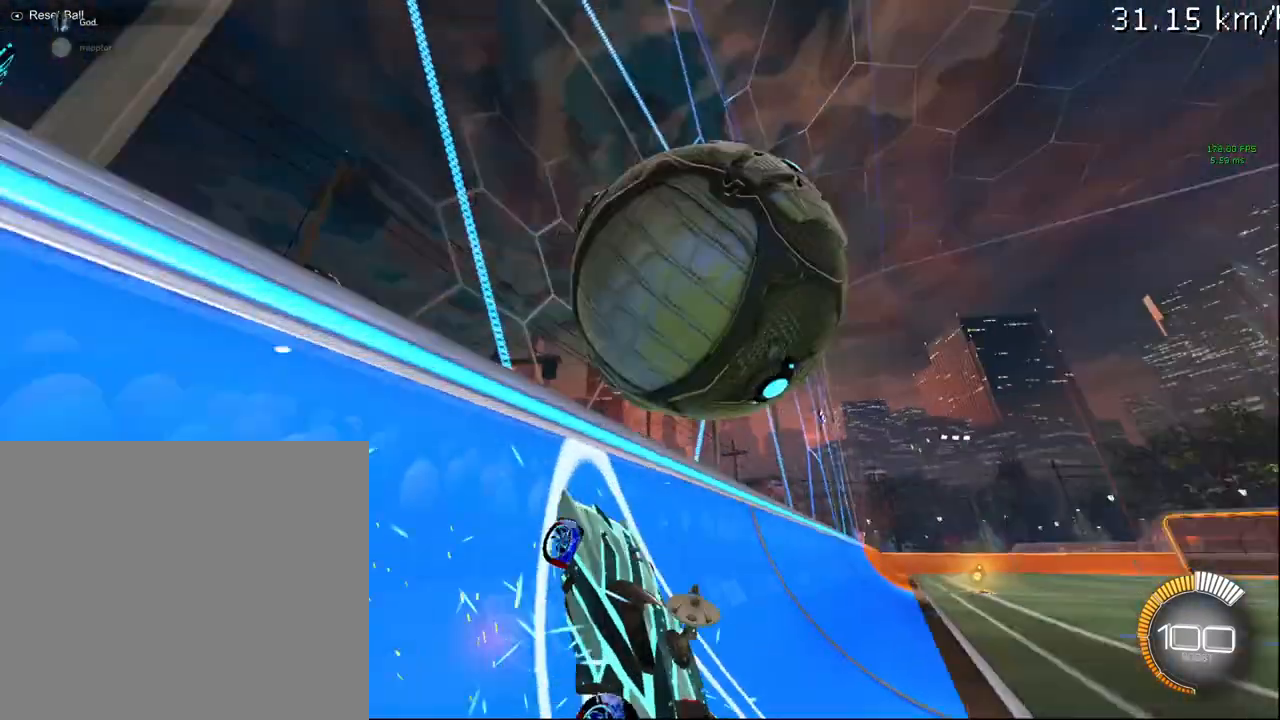
{"buttons": ["CIRCLE", "R1", "R2"], "left_stick": "down", "right_stick": "center", "events": [[100, "CIRCLE", "up"], [133, "R2", "up"], [150, "L2", "down"], [200, "CROSS", "down"], [250, "R1", "down"], [250, "R2", "down"], [300, "L2", "up"], [333, "CROSS", "up"], [400, "left_stick", "down"], [500, "CIRCLE", "down"]]}
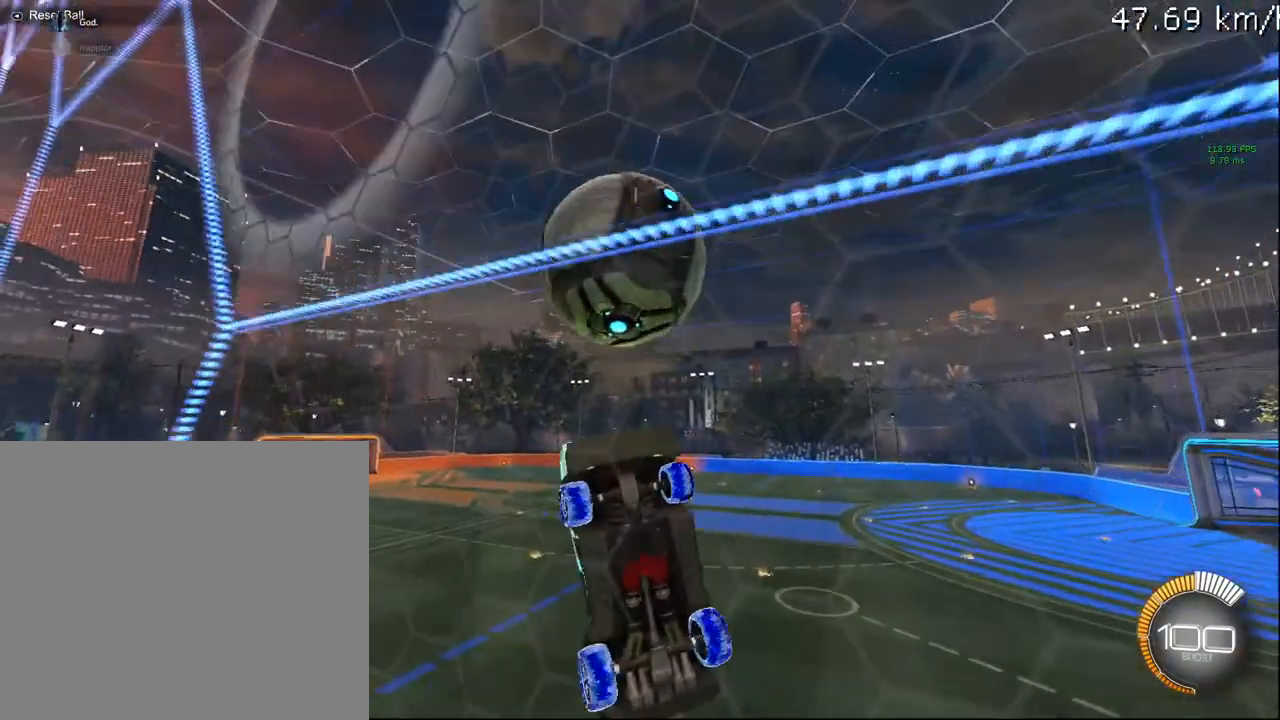
{"buttons": ["CIRCLE", "R1", "R2"], "left_stick": "right", "right_stick": "center", "events": [[167, "left_stick", "center"], [233, "left_stick", "up"], [483, "left_stick", "right"]]}
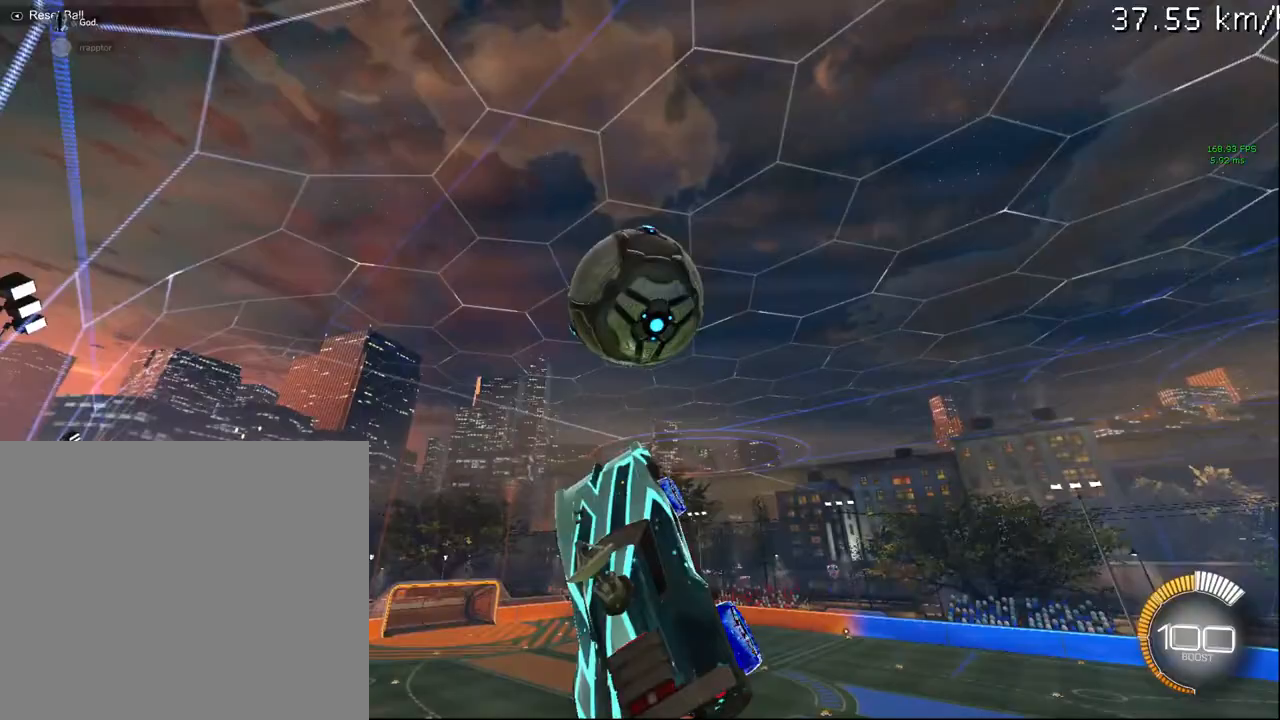
{"buttons": ["CIRCLE", "R2"], "left_stick": "down-right", "right_stick": "center", "events": [[117, "left_stick", "down"], [317, "R1", "up"], [350, "left_stick", "down-right"]]}
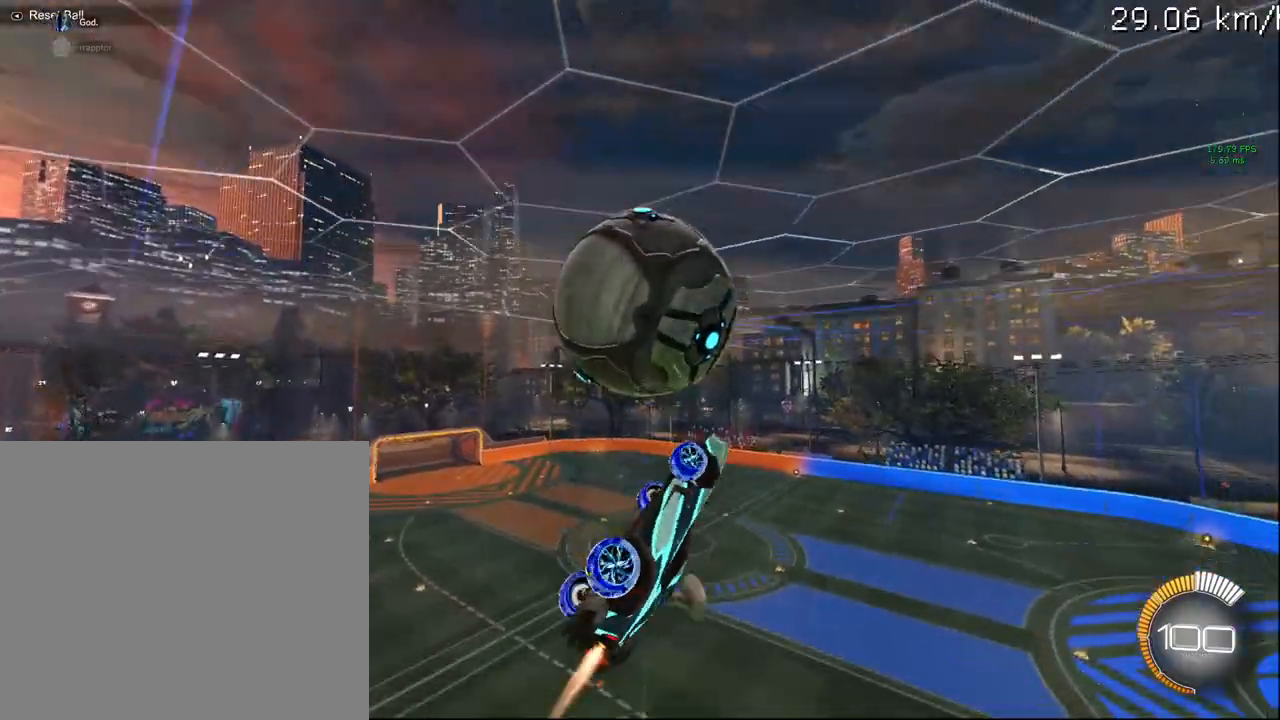
{"buttons": ["L1"], "left_stick": "up-left", "right_stick": "center", "events": [[50, "left_stick", "center"], [117, "CIRCLE", "up"], [283, "L1", "down"], [283, "left_stick", "up-left"], [350, "R2", "up"]]}
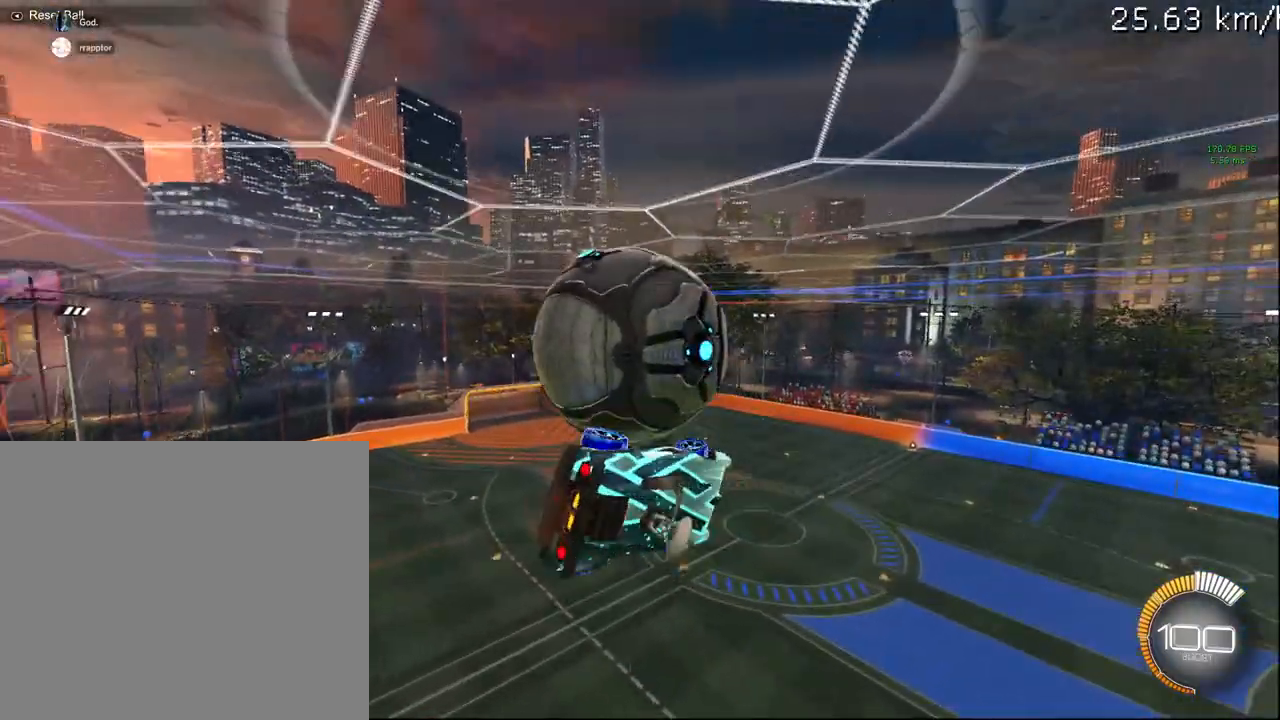
{"buttons": ["CROSS", "CIRCLE", "L1", "R2", "L3"], "left_stick": "up", "right_stick": "center", "events": [[100, "R2", "down"], [133, "CIRCLE", "down"], [167, "left_stick", "down-left"], [233, "left_stick", "down-right"], [333, "left_stick", "up-right"], [383, "CIRCLE", "up"], [467, "CIRCLE", "down"], [467, "L3", "down"], [467, "left_stick", "up"], [483, "CROSS", "down"]]}
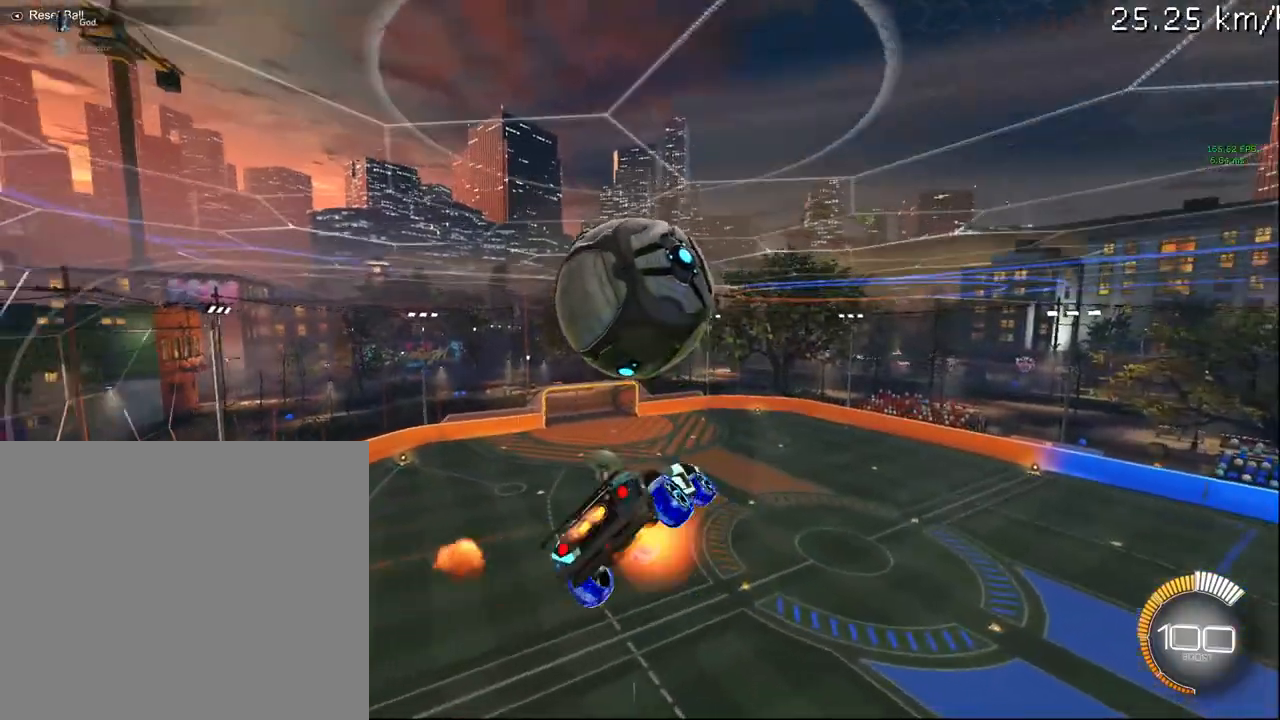
{"buttons": ["L1", "R2"], "left_stick": "left", "right_stick": "center", "events": [[67, "L3", "up"], [117, "CROSS", "up"], [117, "left_stick", "down"], [167, "CIRCLE", "up"], [233, "R2", "up"], [233, "left_stick", "down-left"], [317, "R2", "down"], [350, "CIRCLE", "down"], [450, "left_stick", "left"], [467, "CIRCLE", "up"]]}
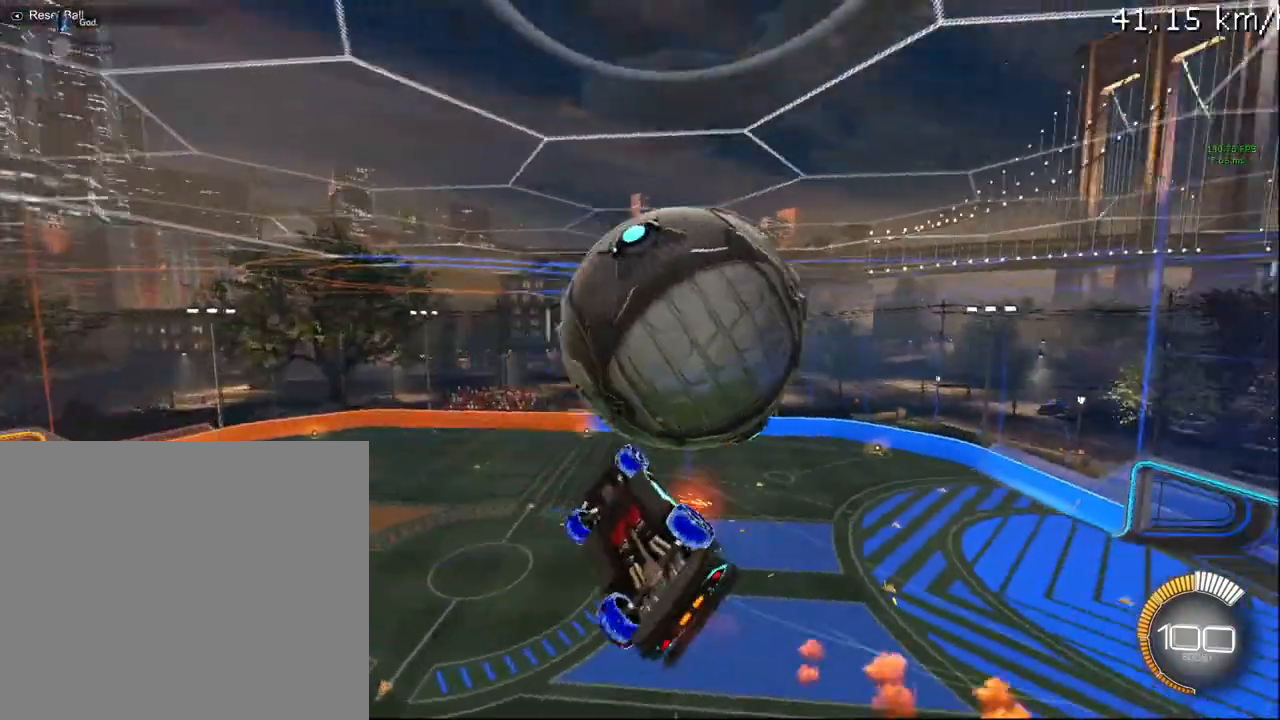
{"buttons": [], "left_stick": "right", "right_stick": "center", "events": [[100, "left_stick", "down"], [217, "R2", "up"], [233, "left_stick", "down-right"], [350, "left_stick", "right"], [367, "L1", "up"]]}
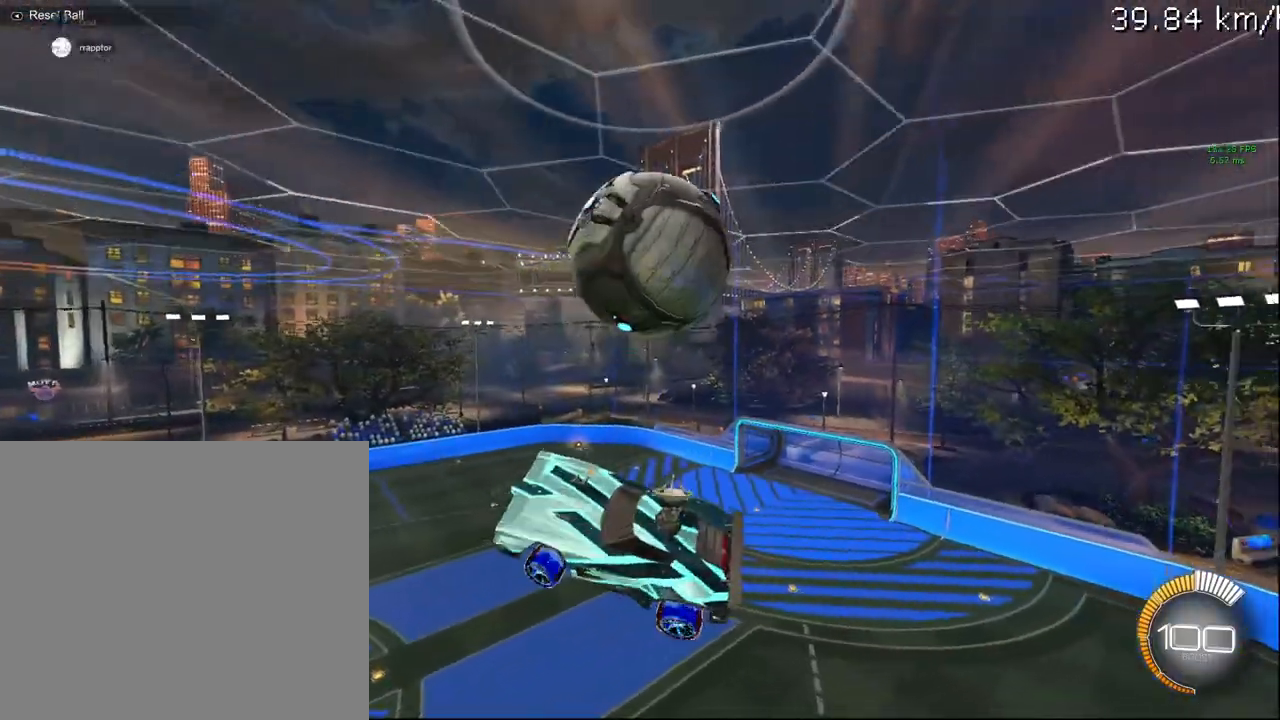
{"buttons": ["CIRCLE", "R1", "R2"], "left_stick": "down-left", "right_stick": "center", "events": [[233, "CIRCLE", "down"], [250, "R1", "down"], [267, "R2", "down"], [300, "left_stick", "down"], [400, "left_stick", "down-left"]]}
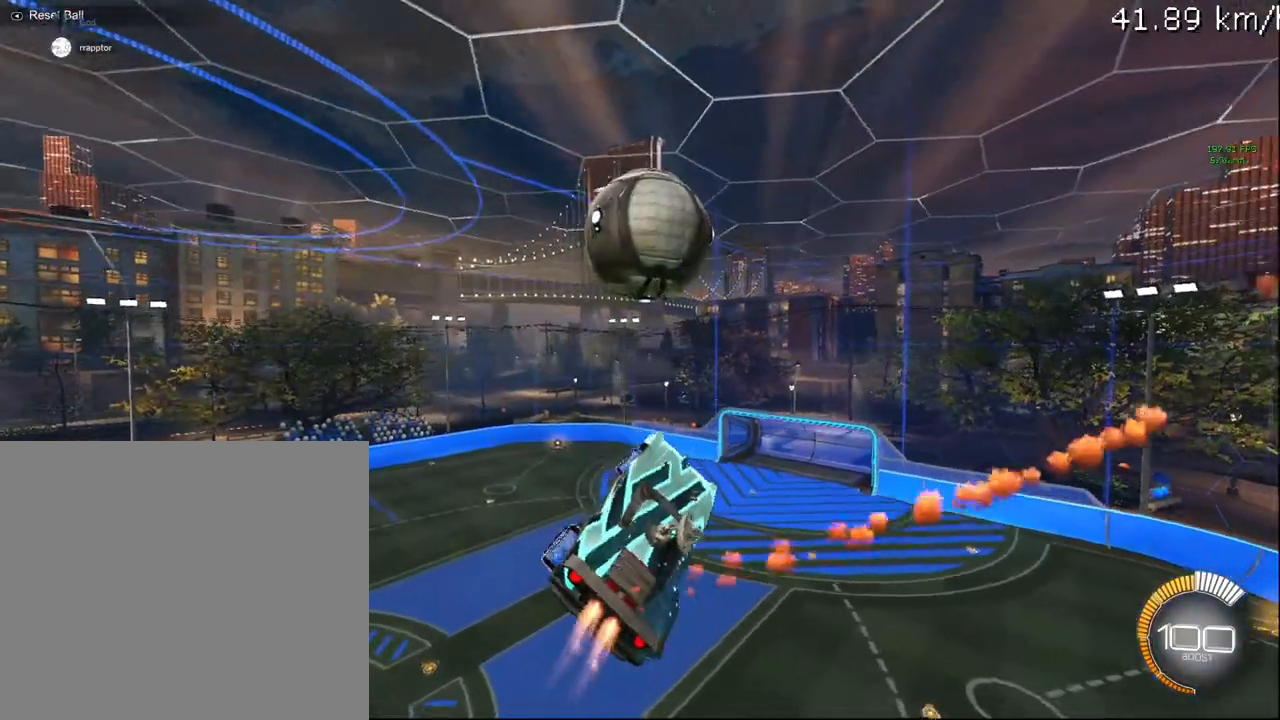
{"buttons": ["R1", "R2"], "left_stick": "down", "right_stick": "center", "events": [[67, "CIRCLE", "up"], [117, "left_stick", "center"], [183, "CIRCLE", "down"], [283, "left_stick", "down"], [383, "CIRCLE", "up"]]}
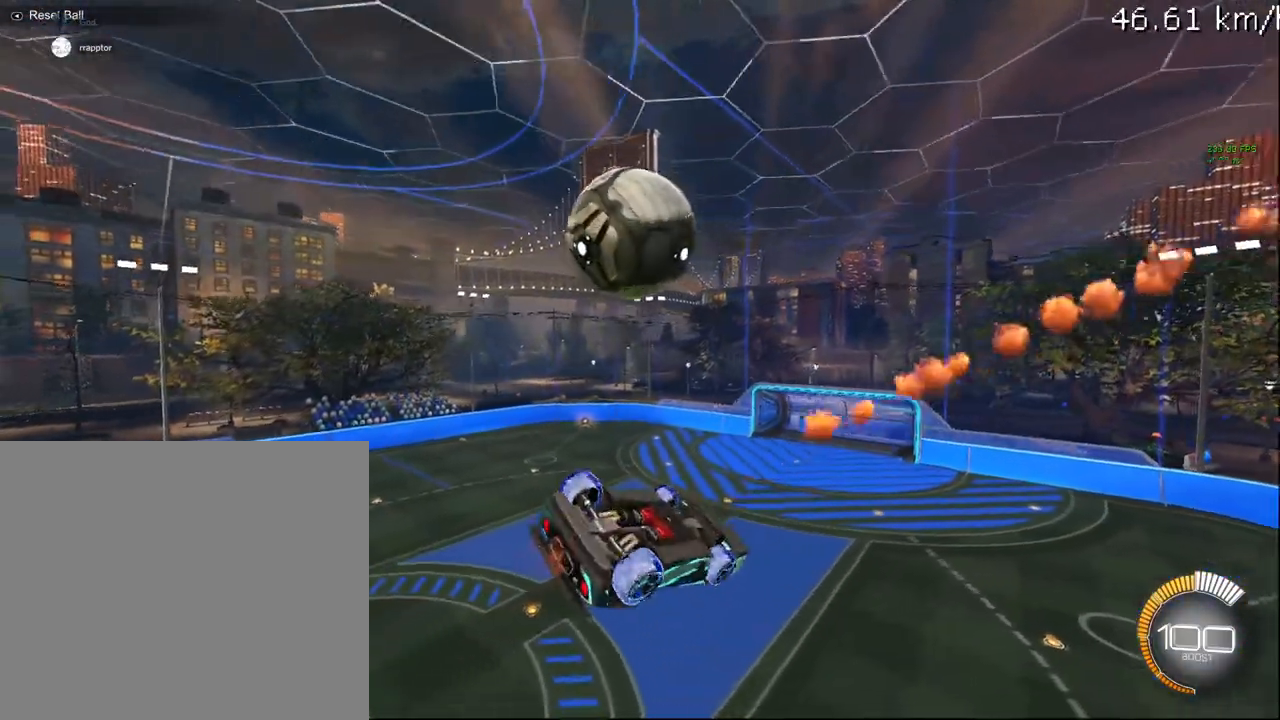
{"buttons": ["CIRCLE", "R2"], "left_stick": "center", "right_stick": "center", "events": [[67, "TRIANGLE", "down"], [150, "TRIANGLE", "up"], [233, "R1", "up"], [267, "left_stick", "center"], [300, "CIRCLE", "down"]]}
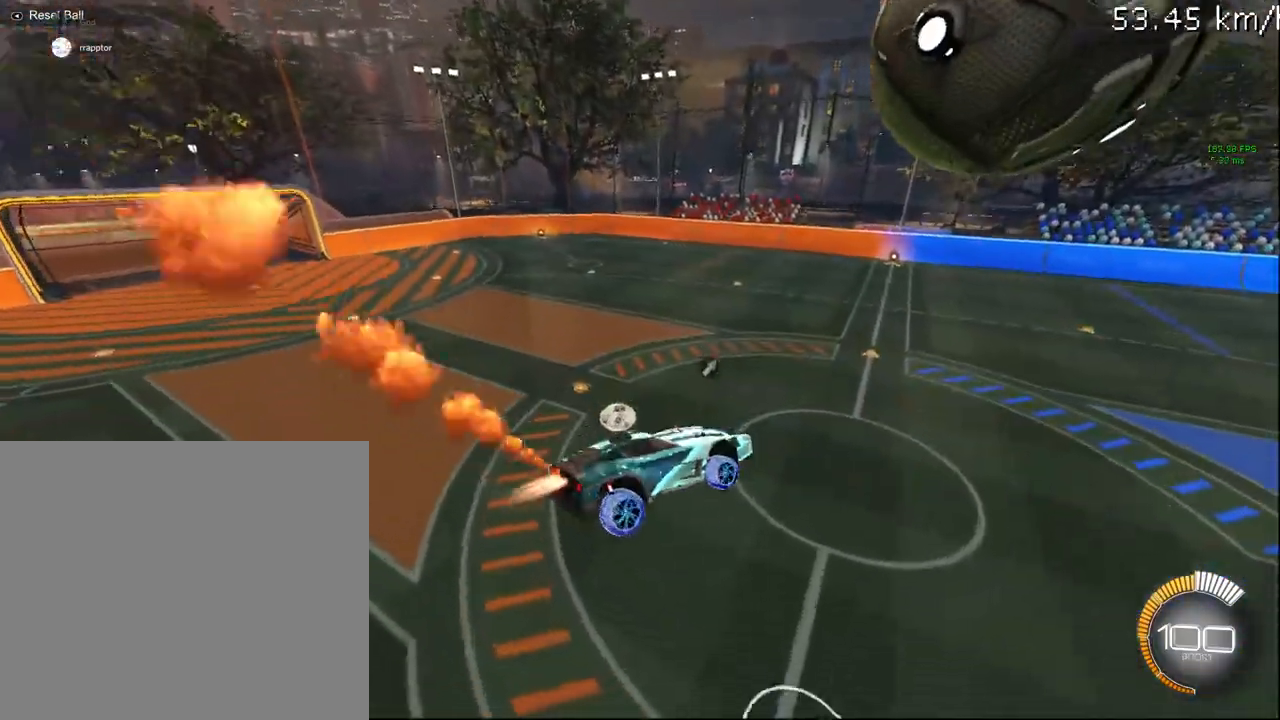
{"buttons": ["R2"], "left_stick": "down-left", "right_stick": "center", "events": [[150, "CIRCLE", "up"], [333, "left_stick", "down-left"]]}
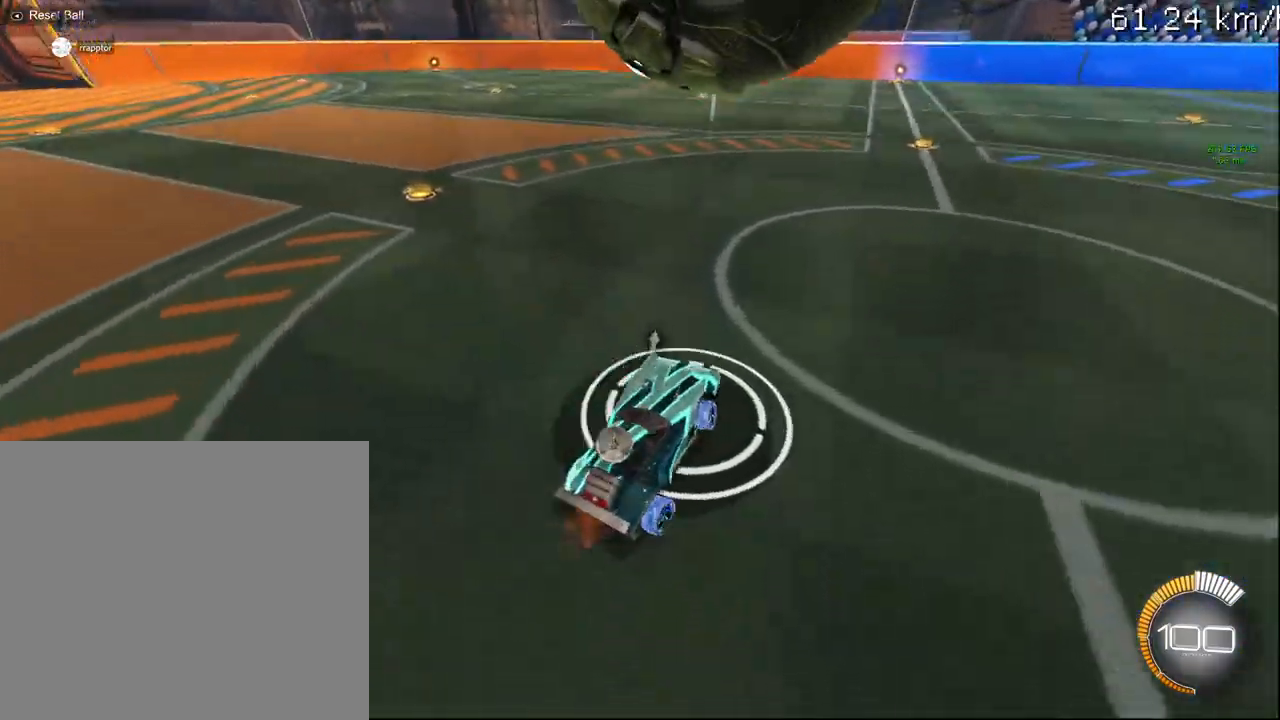
{"buttons": ["CIRCLE", "R2"], "left_stick": "down-left", "right_stick": "center", "events": [[67, "CIRCLE", "down"]]}
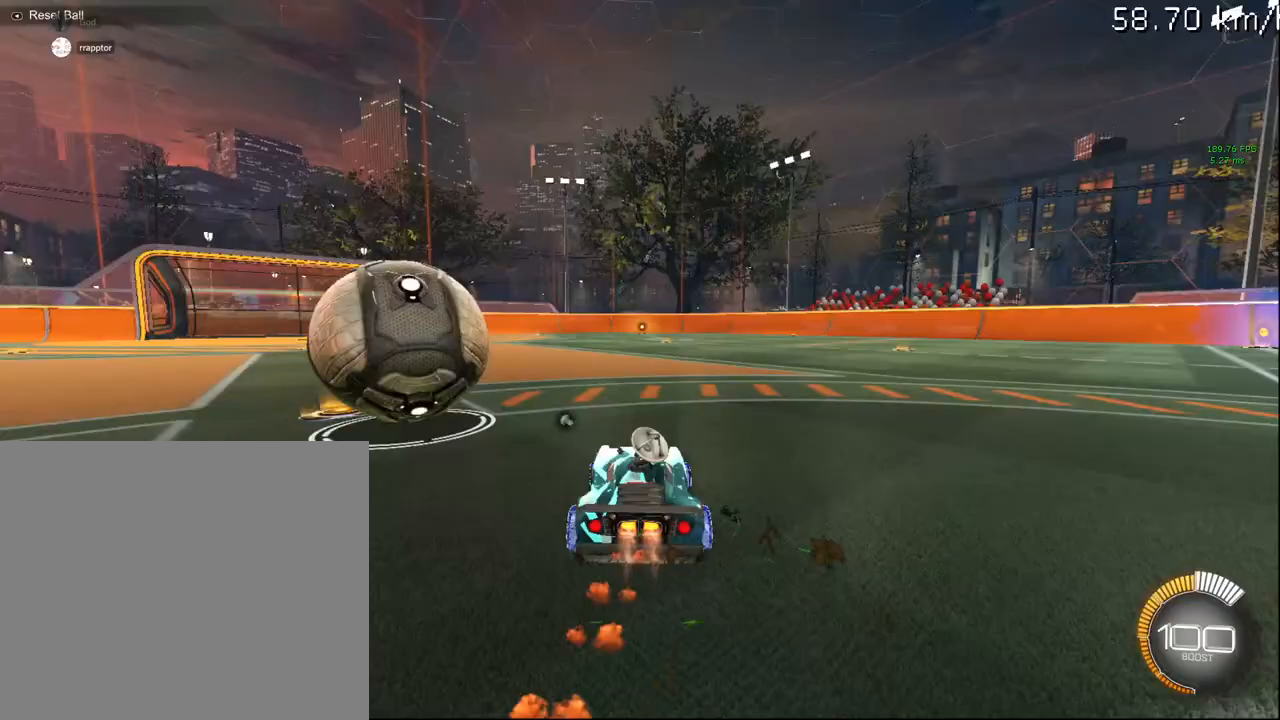
{"buttons": ["CIRCLE", "R2"], "left_stick": "up-right", "right_stick": "center", "events": [[333, "left_stick", "center"], [400, "left_stick", "up-right"]]}
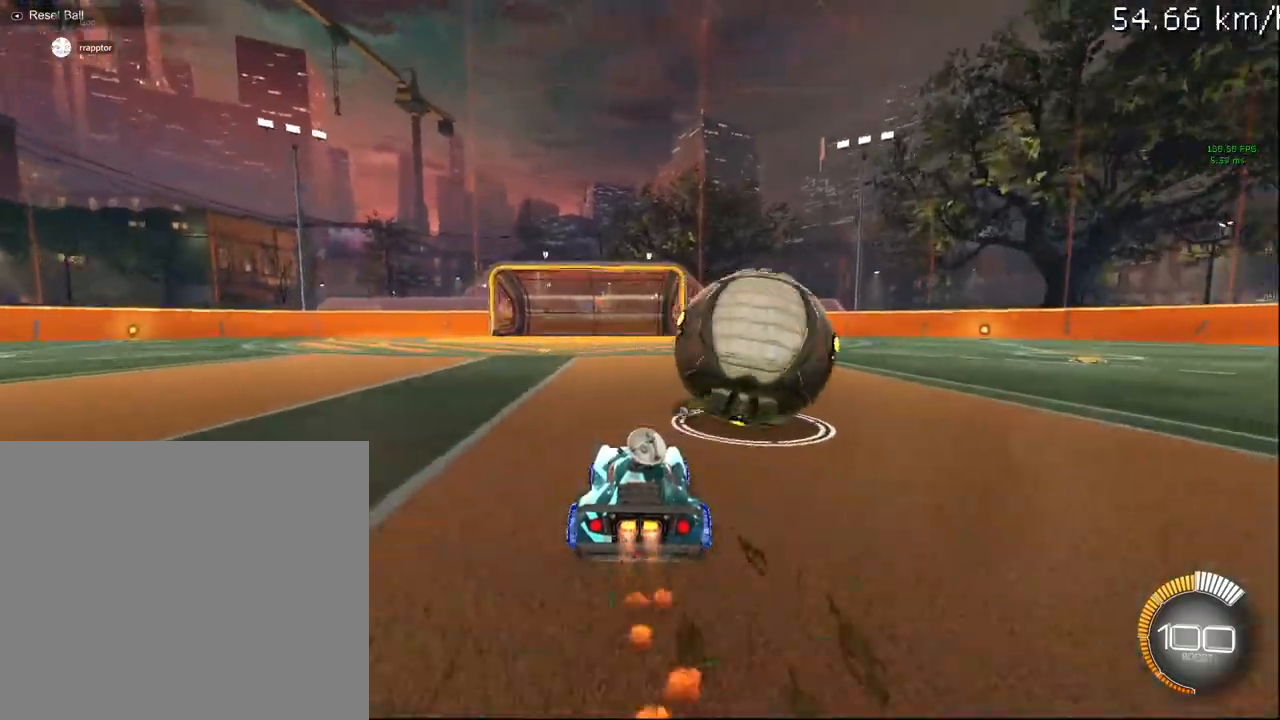
{"buttons": ["CIRCLE", "R2"], "left_stick": "down-left", "right_stick": "center", "events": [[33, "CIRCLE", "up"], [433, "CIRCLE", "down"], [433, "left_stick", "down-left"]]}